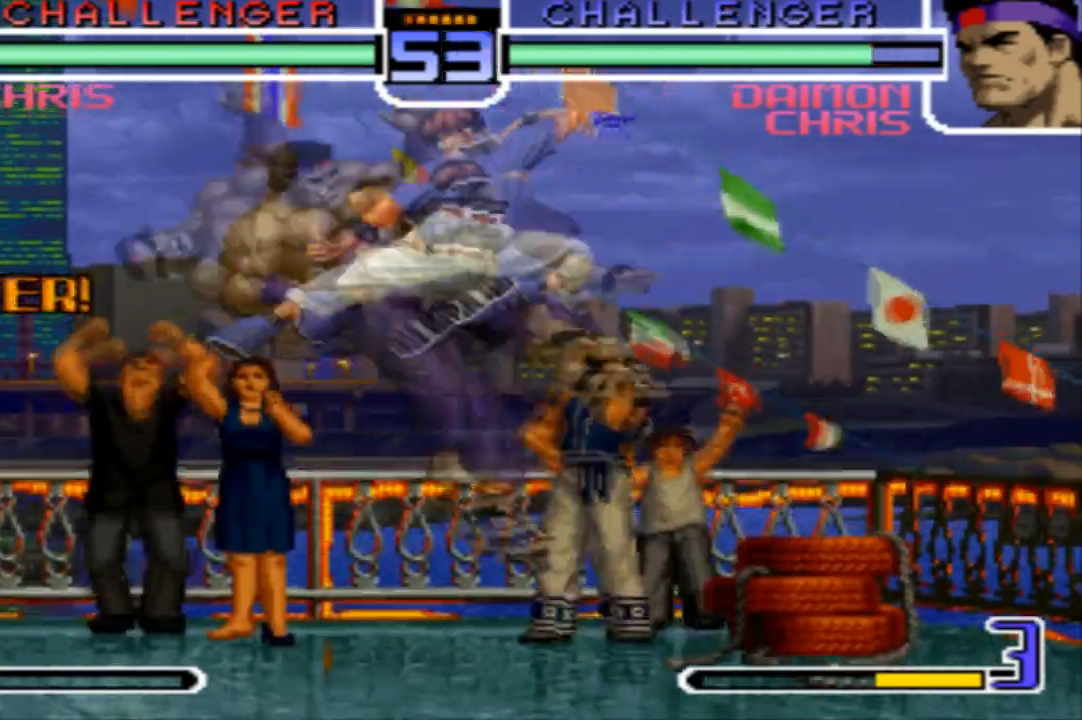
Gameplay with a controller (arcade stick); each line is a JSON object with the inputs held at the frame after it. "events" lists button and stick changes between this image and that frame as [ms after this image, input, new state], when the widget could be followed in between. Not read: L3 R3.
{"buttons": [], "left_stick": "down-left", "events": [[133, "left_stick", "center"], [334, "left_stick", "down-right"], [400, "R1", "down"], [467, "R1", "up"], [500, "left_stick", "down-left"]]}
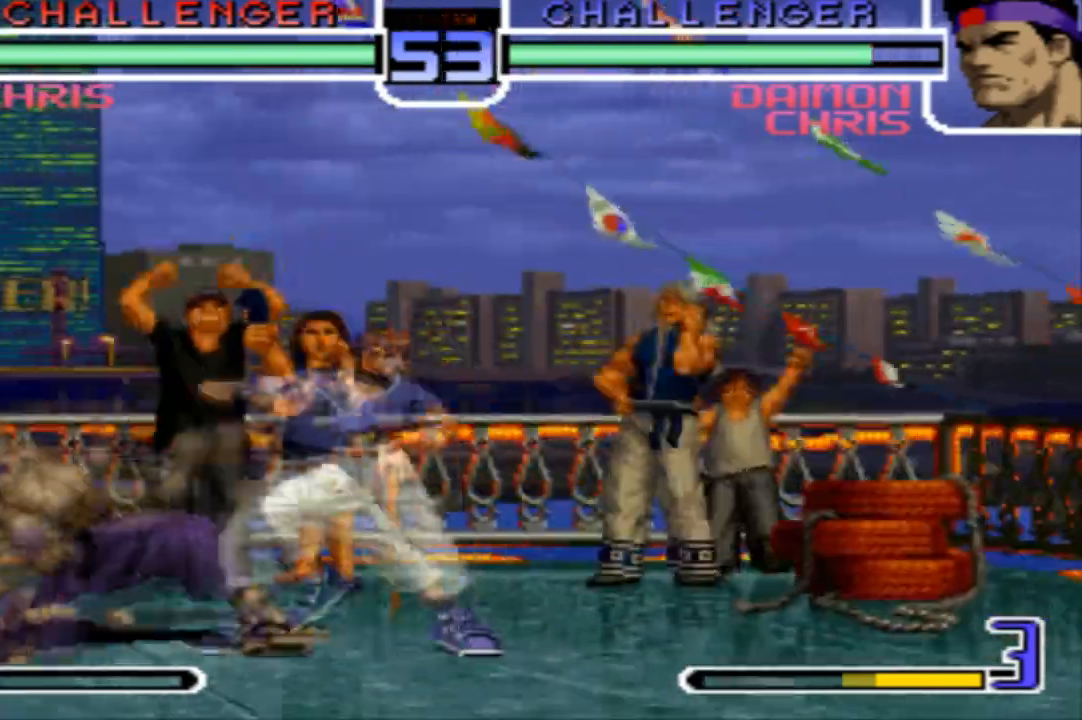
{"buttons": [], "left_stick": "right", "events": [[468, "left_stick", "right"]]}
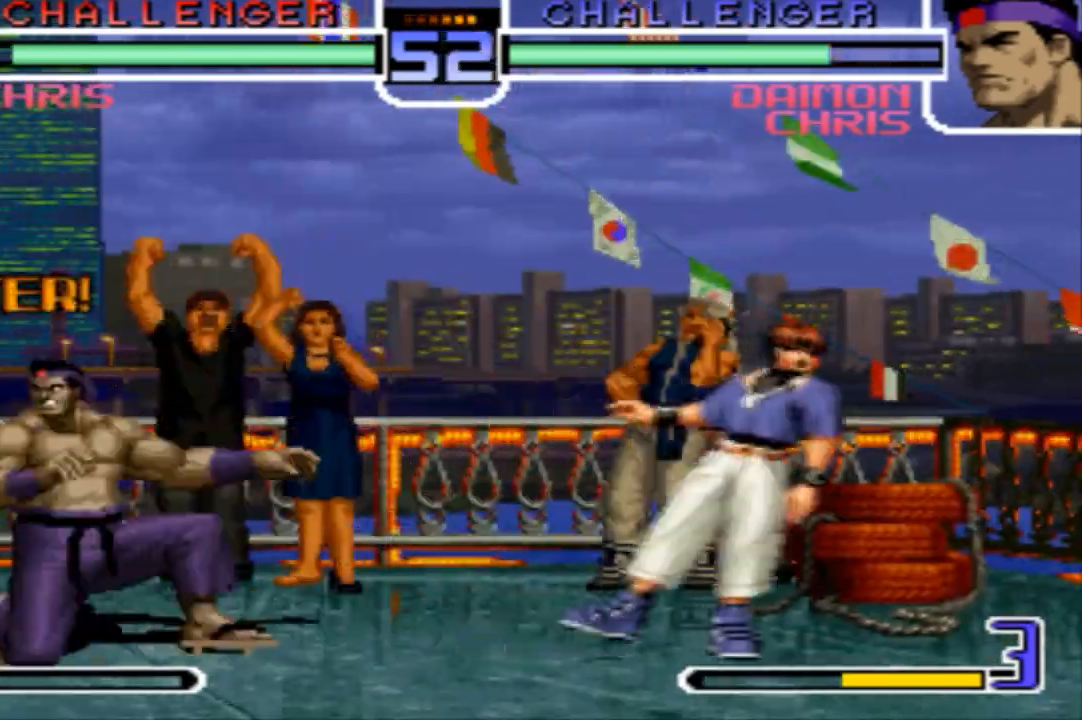
{"buttons": [], "left_stick": "center", "events": [[133, "SQUARE", "down"], [133, "TRIANGLE", "down"], [267, "SQUARE", "up"], [267, "TRIANGLE", "up"], [500, "left_stick", "center"]]}
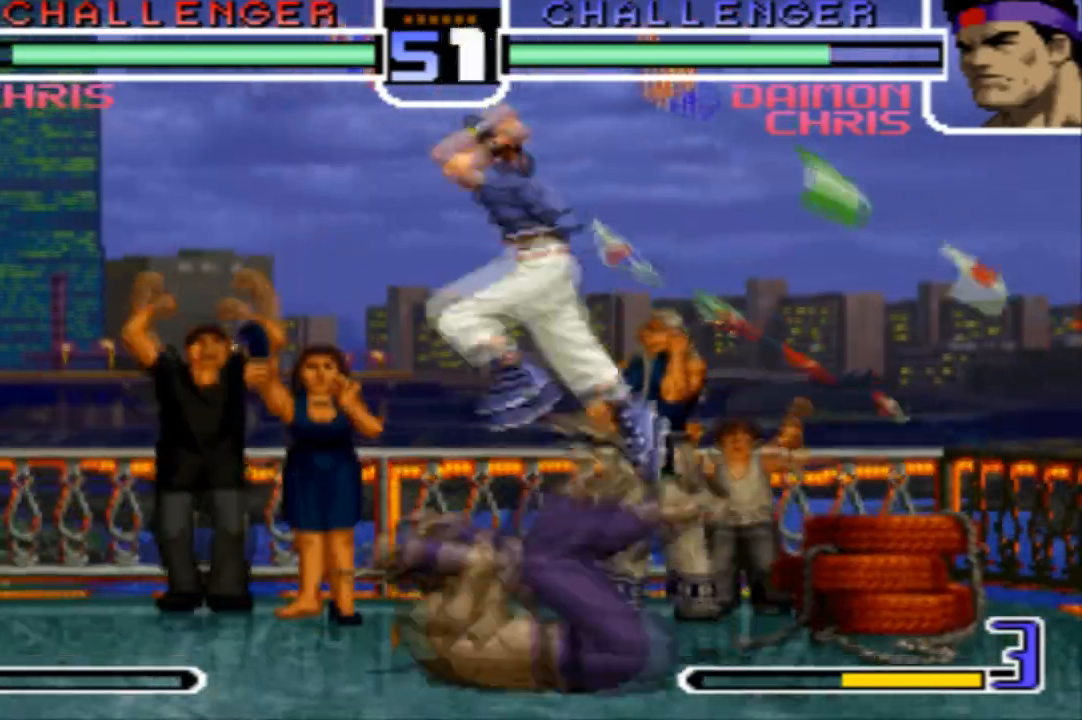
{"buttons": [], "left_stick": "center", "events": []}
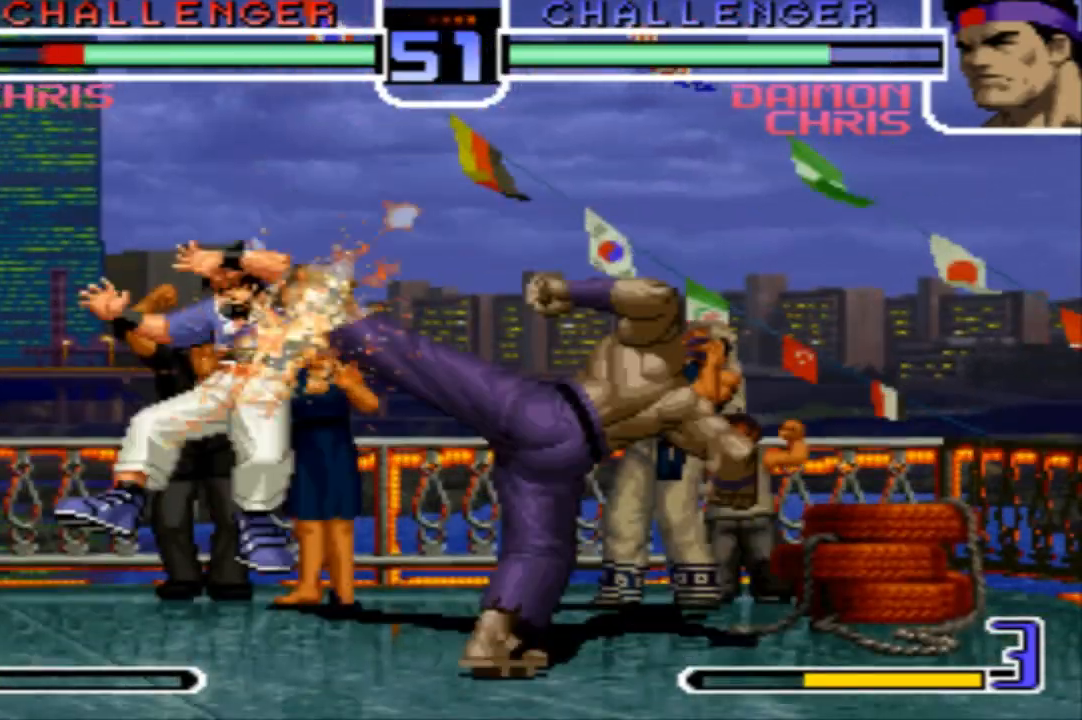
{"buttons": [], "left_stick": "up-left", "events": [[334, "left_stick", "left"], [400, "left_stick", "up-left"]]}
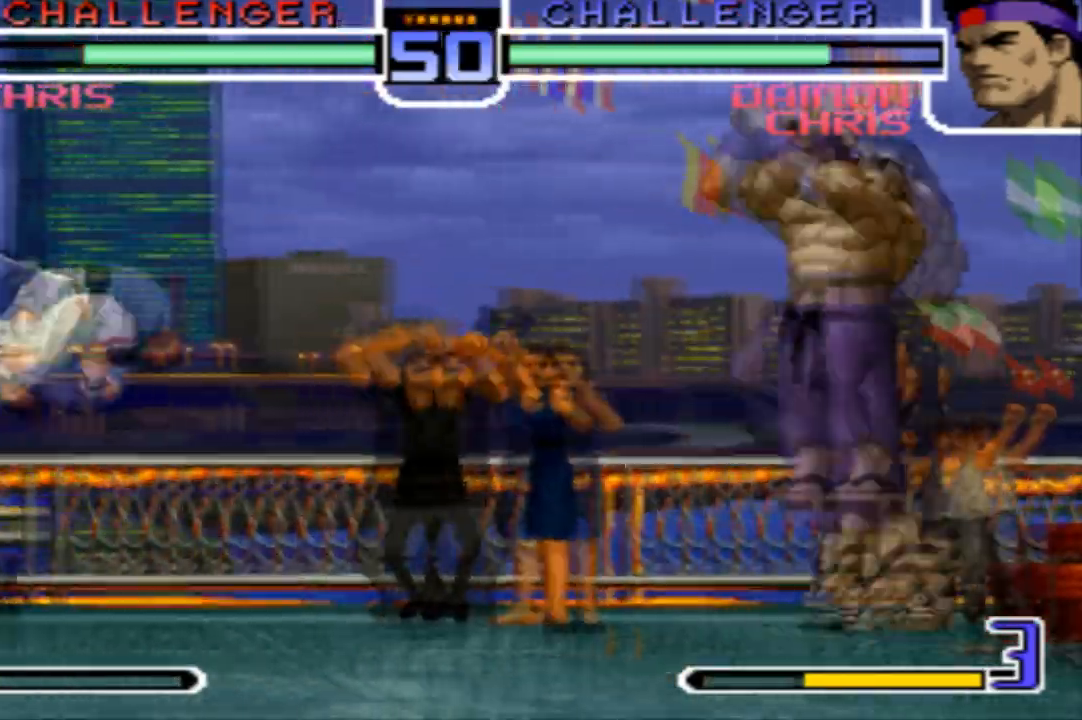
{"buttons": [], "left_stick": "down-right", "events": [[101, "left_stick", "center"], [201, "R1", "down"], [234, "CROSS", "down"], [334, "CROSS", "up"], [334, "R1", "up"], [401, "left_stick", "down-right"]]}
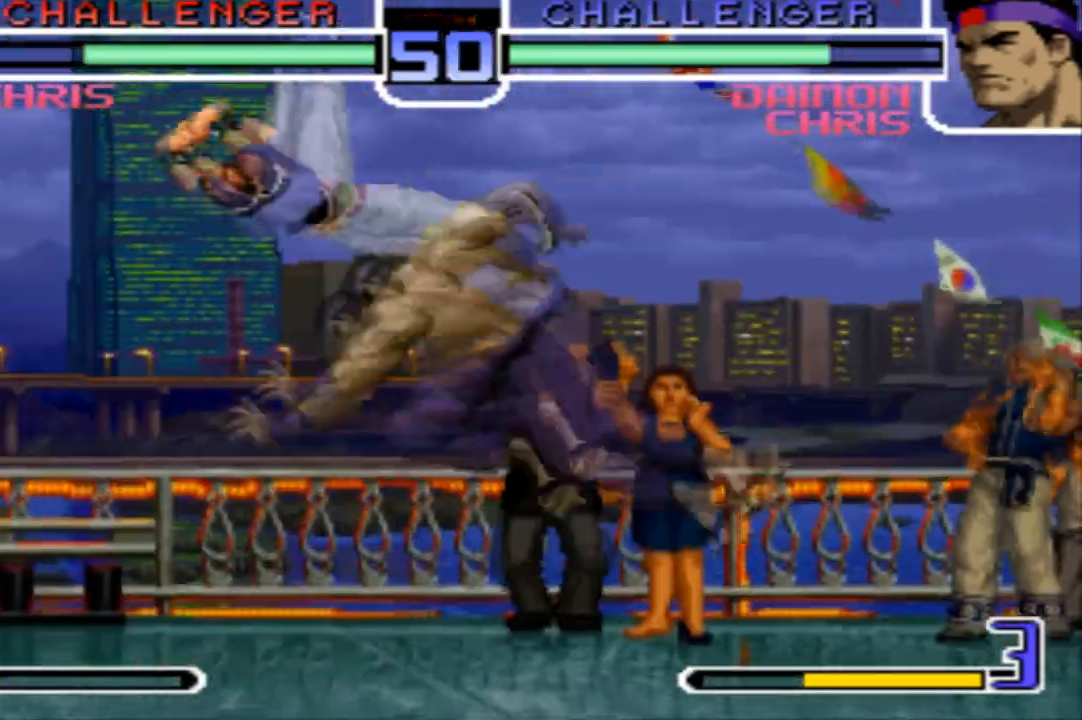
{"buttons": [], "left_stick": "center", "events": [[200, "R1", "down"], [233, "left_stick", "down-left"], [400, "R1", "up"], [467, "left_stick", "center"]]}
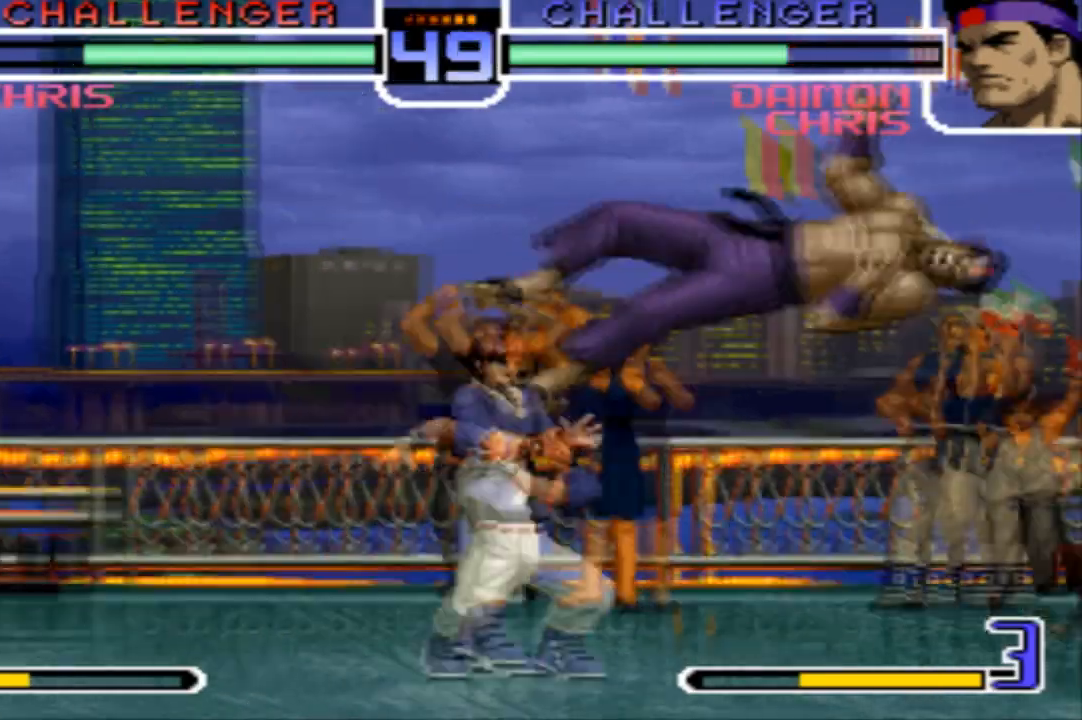
{"buttons": [], "left_stick": "center", "events": []}
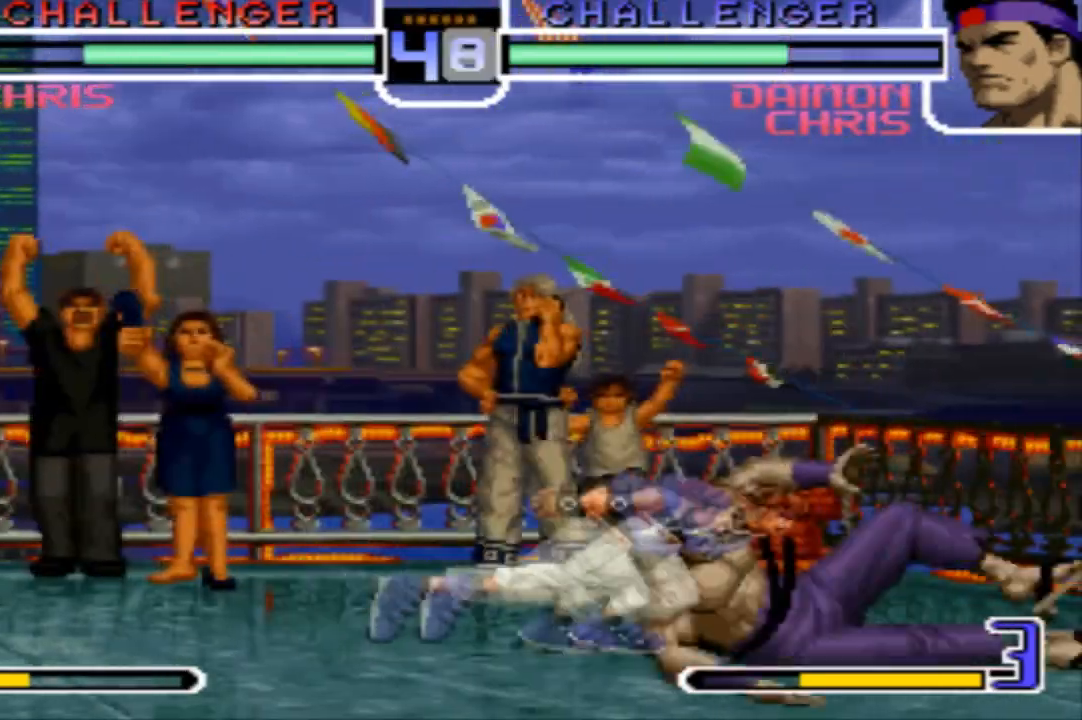
{"buttons": [], "left_stick": "down-left", "events": [[67, "left_stick", "down-left"], [100, "R1", "down"], [200, "R1", "up"]]}